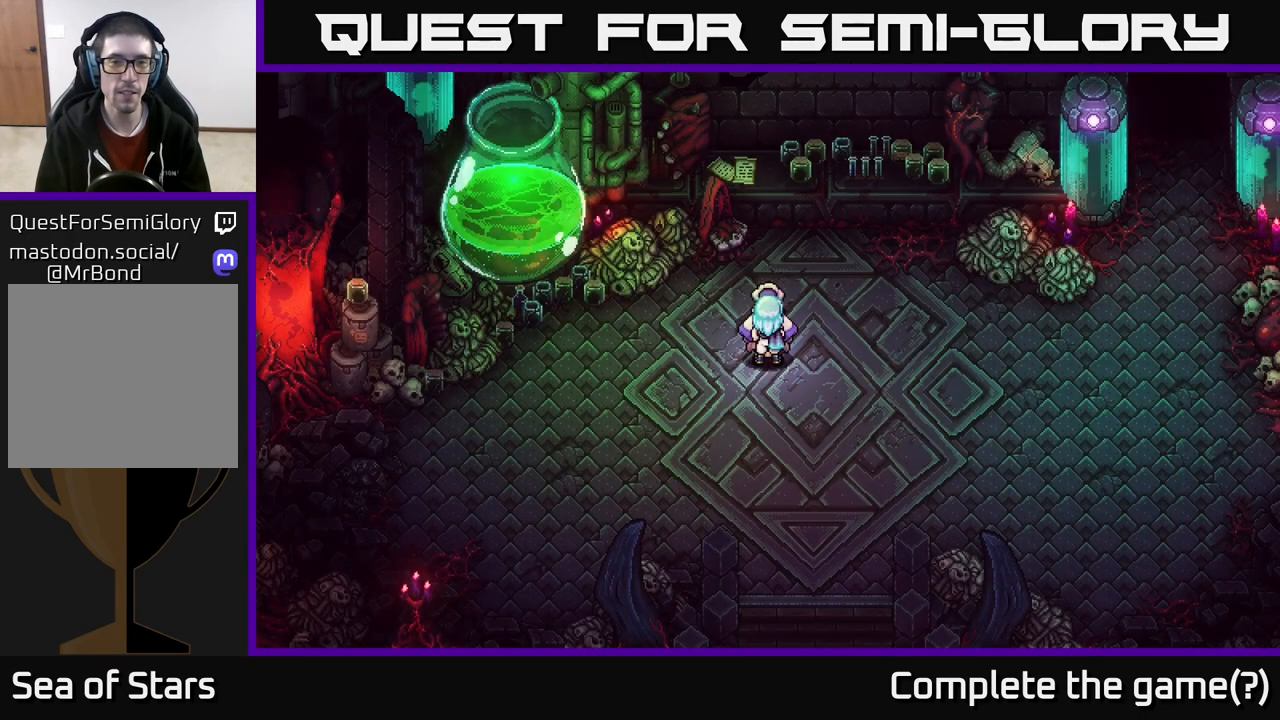
Gameplay with a controller (Xbox layout); each line is a JSON object with the inputs held at the frame after it. "events" lists button and stick changes between this image and that frame as [ms after this image, input, new state], when the widget could be followed in between.
{"buttons": [], "left_stick": "up-left", "right_stick": "center", "events": [[50, "left_stick", "up-left"], [350, "left_stick", "up"], [467, "left_stick", "up-left"]]}
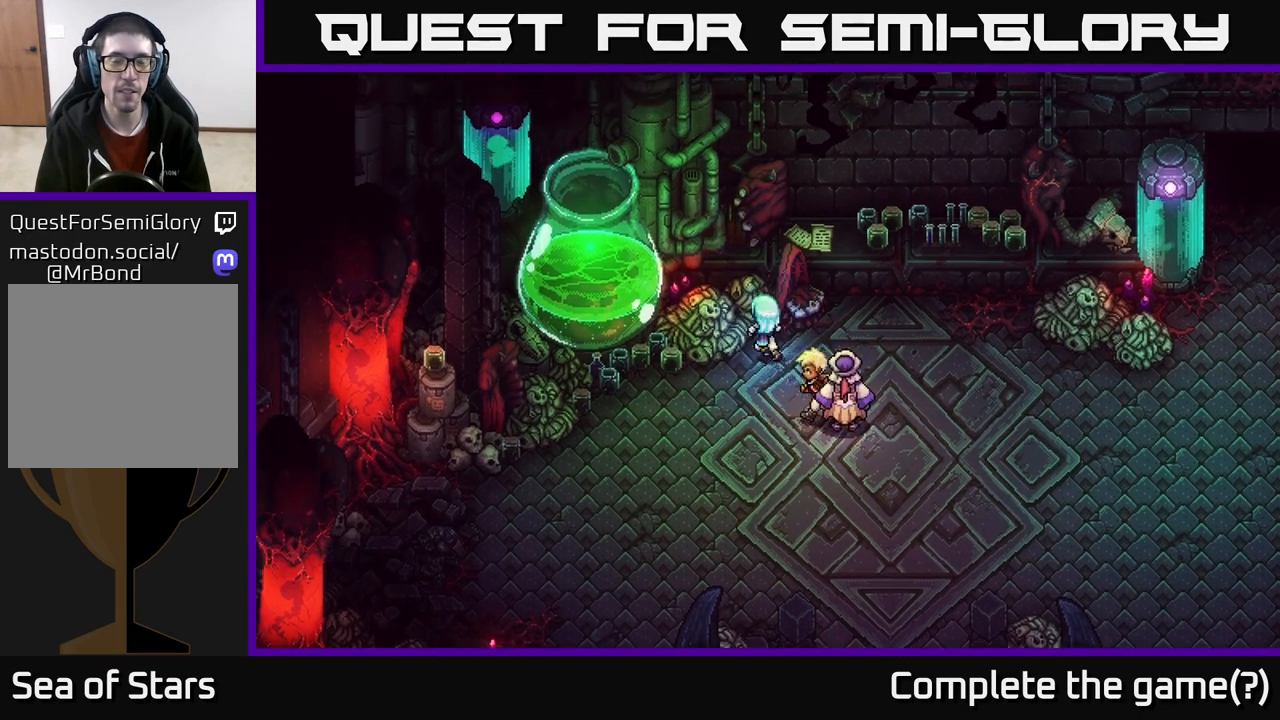
{"buttons": [], "left_stick": "up-right", "right_stick": "center", "events": [[200, "left_stick", "up-right"], [317, "left_stick", "right"], [500, "left_stick", "up-right"]]}
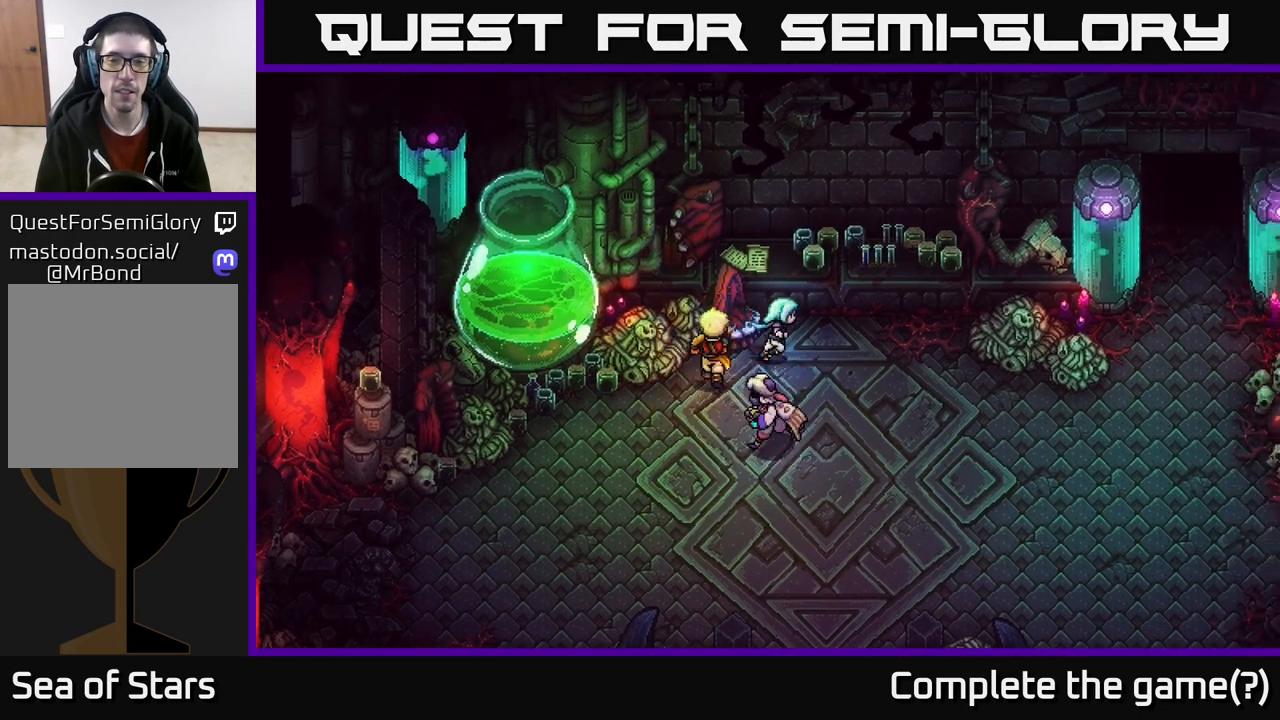
{"buttons": [], "left_stick": "up-right", "right_stick": "center", "events": []}
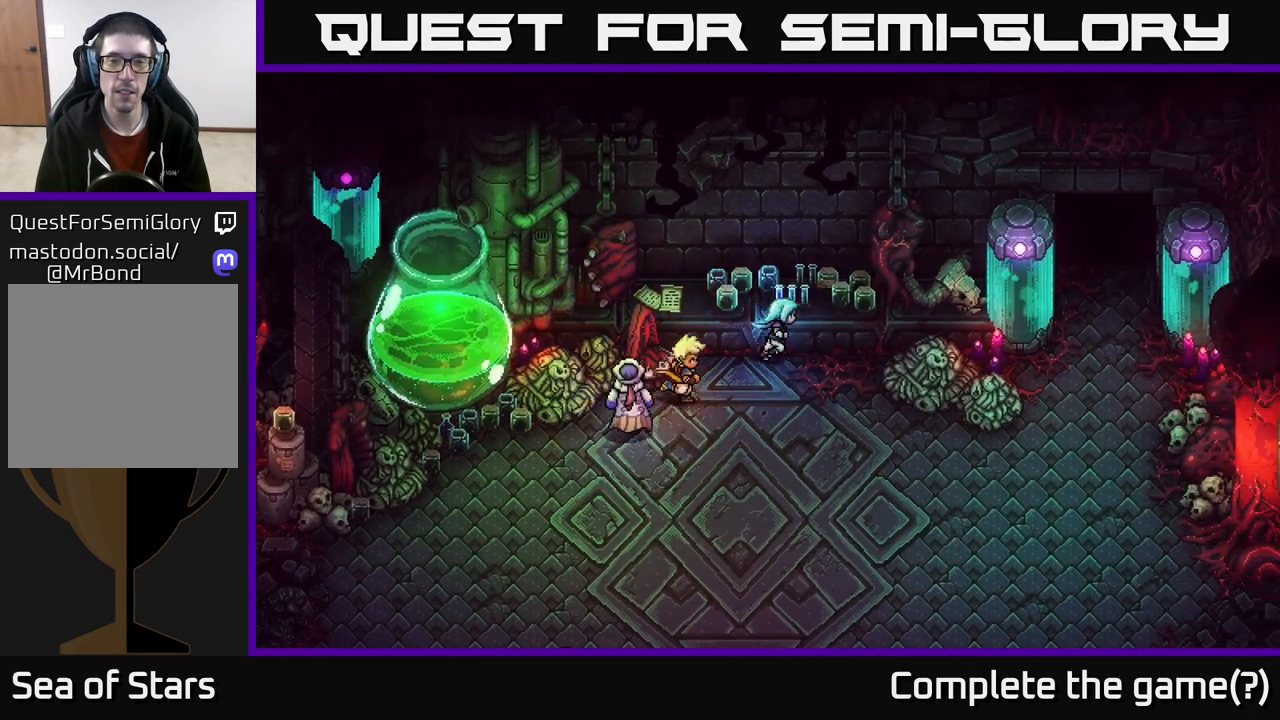
{"buttons": [], "left_stick": "right", "right_stick": "center", "events": [[317, "left_stick", "right"]]}
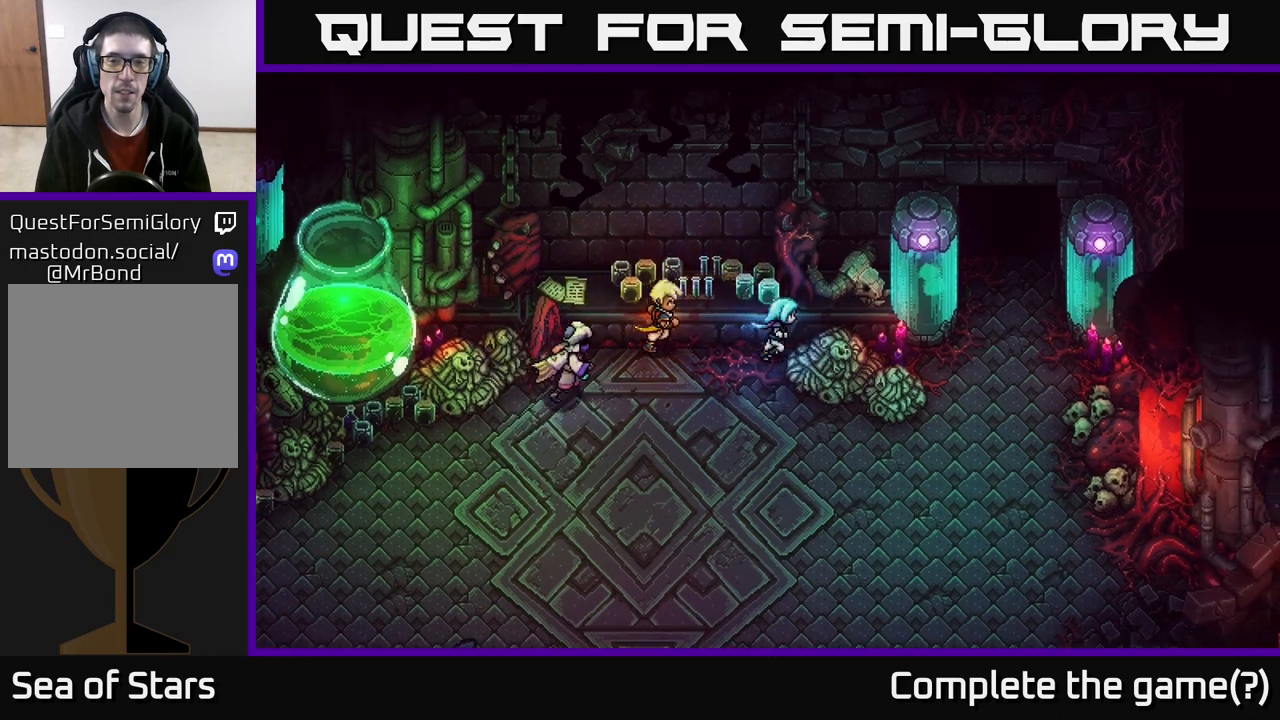
{"buttons": [], "left_stick": "right", "right_stick": "center", "events": [[67, "left_stick", "down-right"], [333, "left_stick", "right"]]}
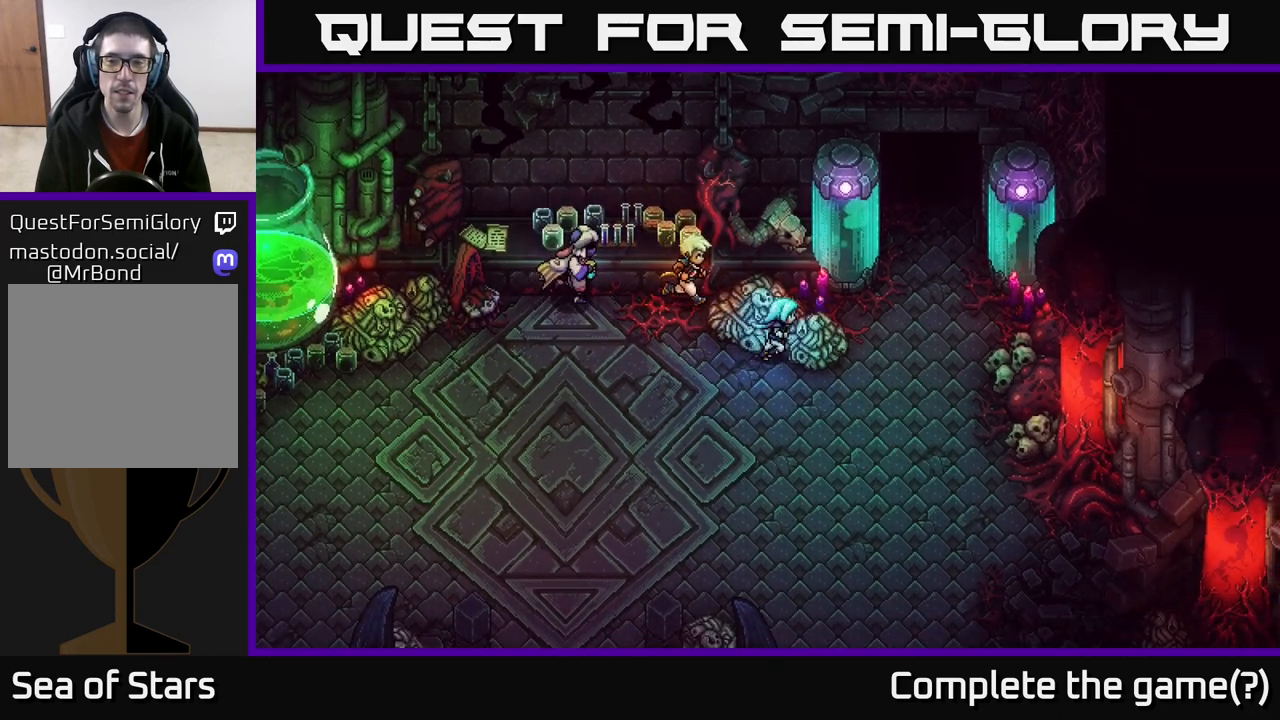
{"buttons": [], "left_stick": "left", "right_stick": "center", "events": [[83, "left_stick", "down-left"], [483, "left_stick", "left"]]}
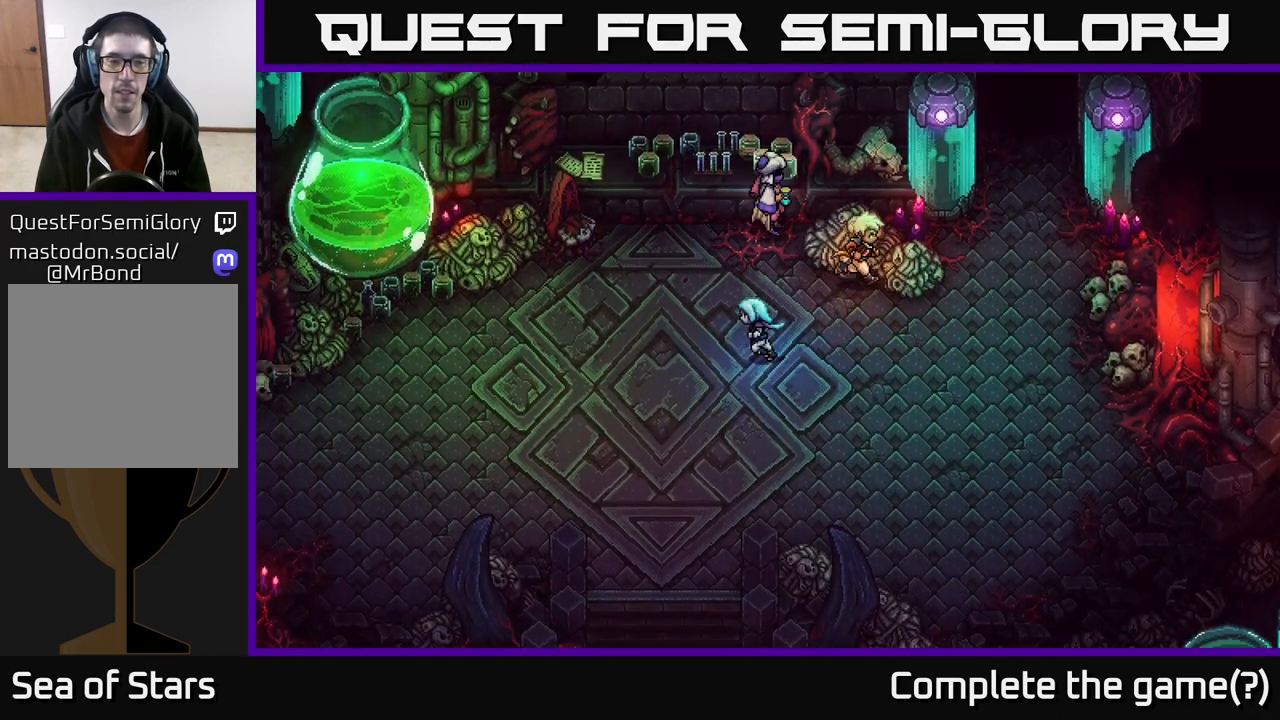
{"buttons": [], "left_stick": "down-left", "right_stick": "center", "events": [[333, "left_stick", "down-left"]]}
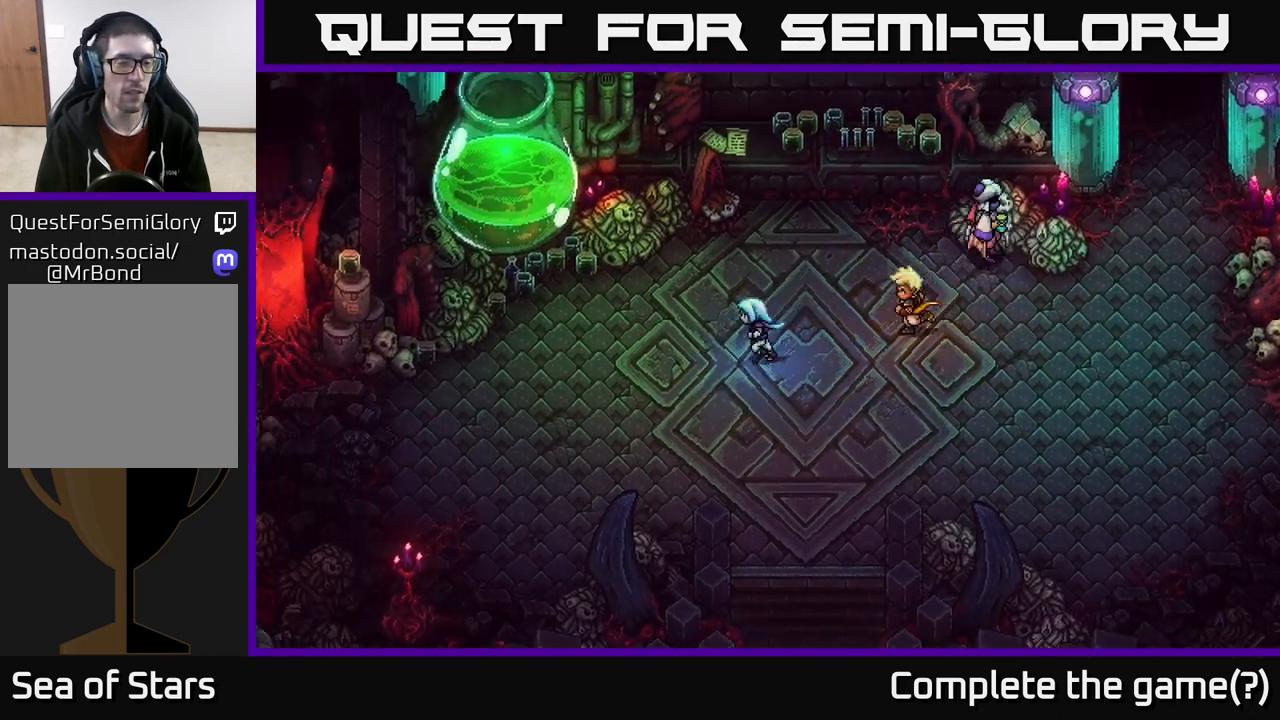
{"buttons": [], "left_stick": "center", "right_stick": "center", "events": [[350, "left_stick", "up-left"], [433, "left_stick", "center"]]}
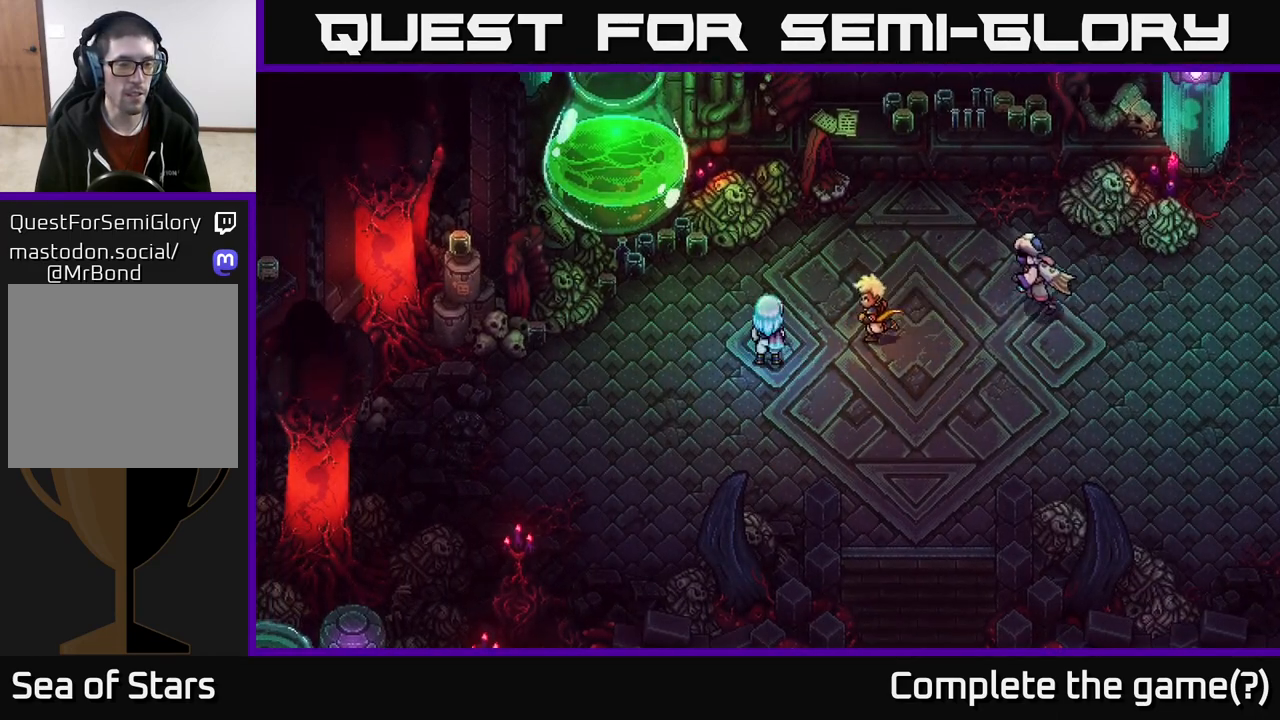
{"buttons": [], "left_stick": "down-left", "right_stick": "center", "events": [[217, "left_stick", "left"], [333, "left_stick", "down-left"]]}
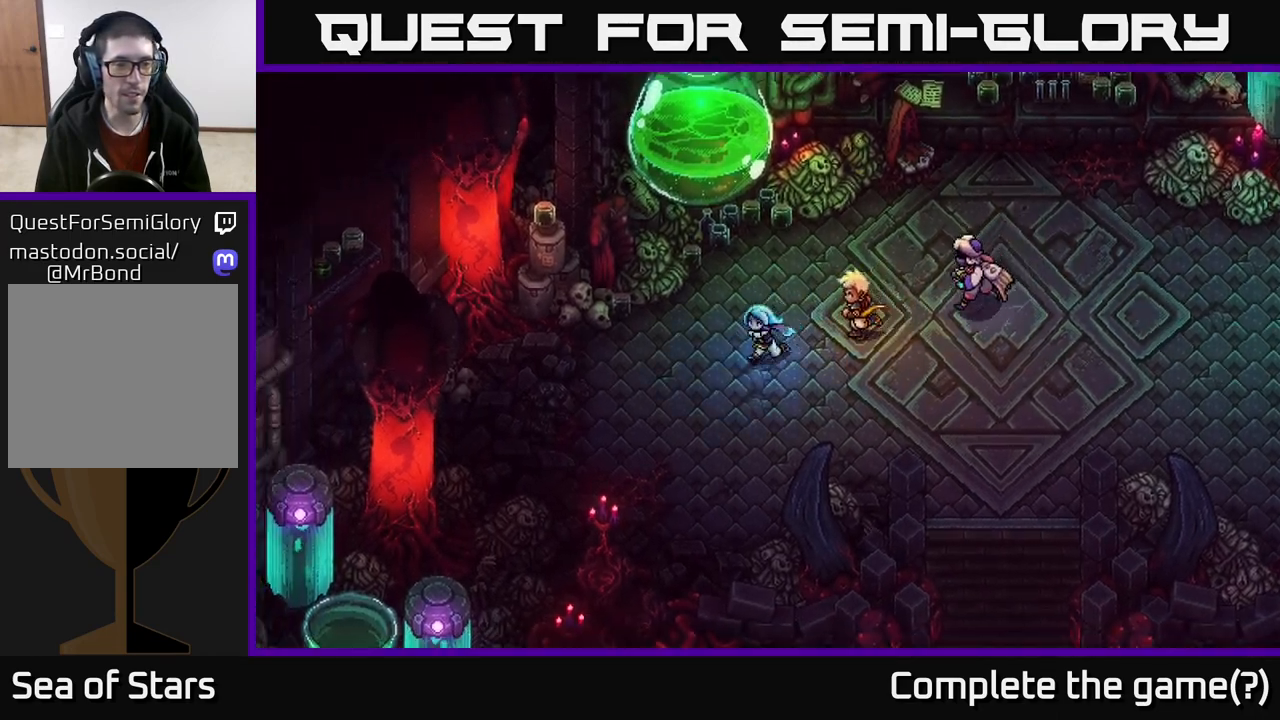
{"buttons": [], "left_stick": "down", "right_stick": "center", "events": [[383, "left_stick", "down"]]}
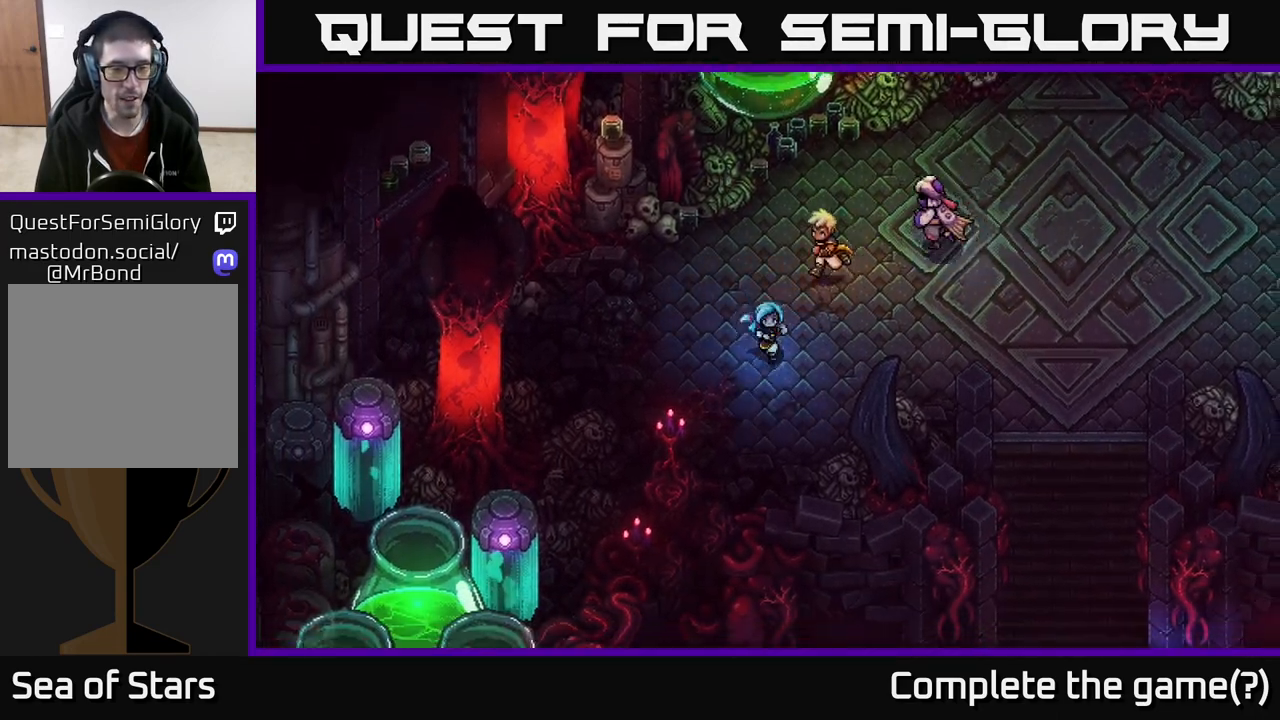
{"buttons": [], "left_stick": "up-right", "right_stick": "center", "events": [[217, "left_stick", "right"], [350, "left_stick", "up-right"]]}
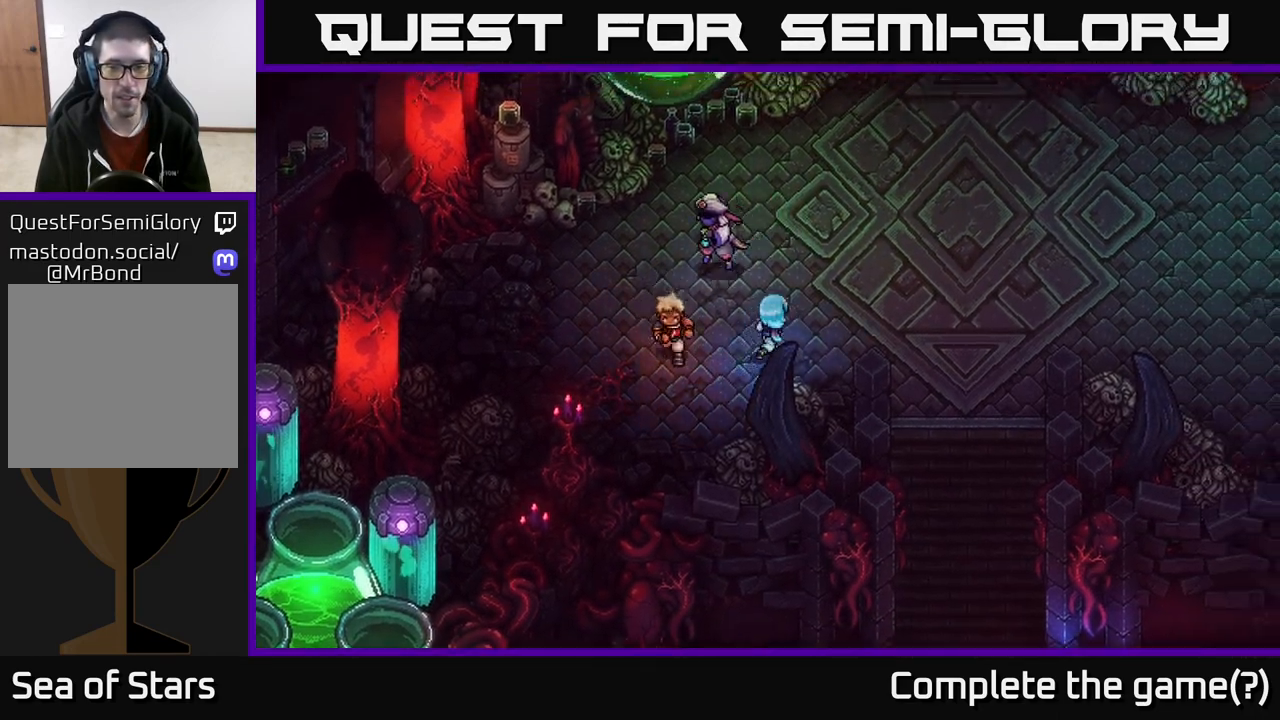
{"buttons": [], "left_stick": "right", "right_stick": "center", "events": [[117, "left_stick", "right"]]}
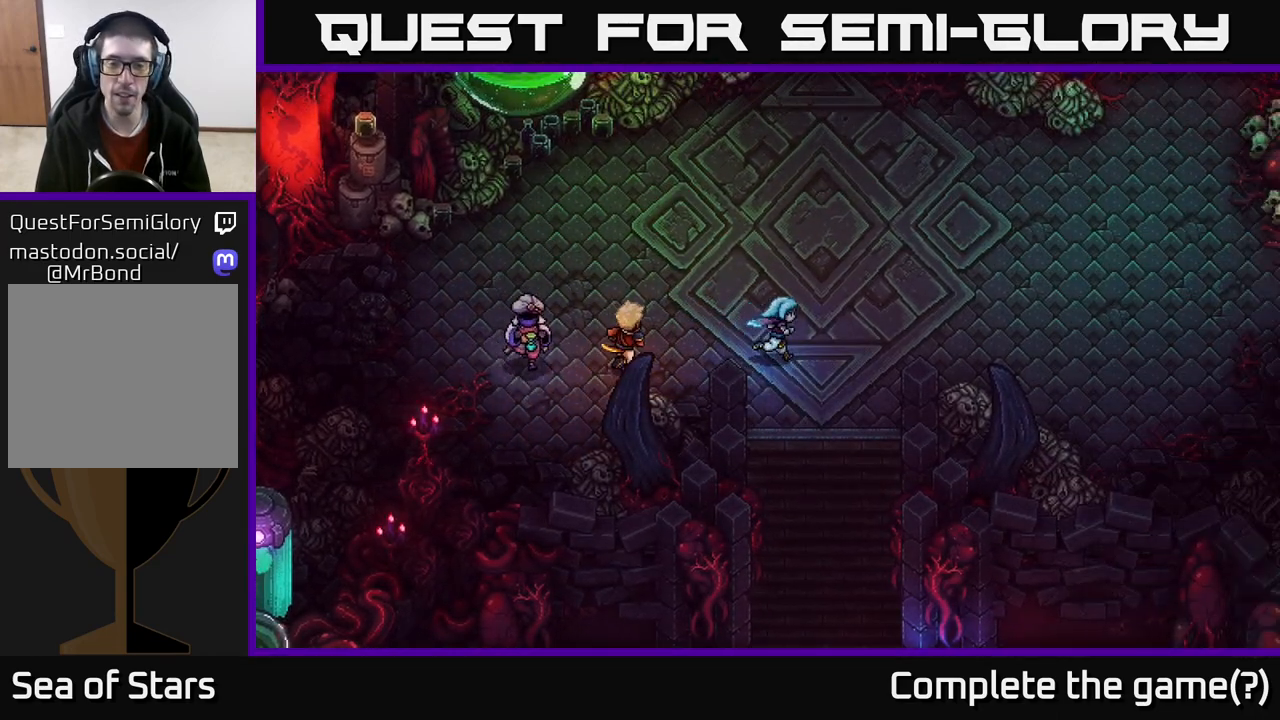
{"buttons": [], "left_stick": "center", "right_stick": "center", "events": [[167, "Y", "down"], [167, "left_stick", "center"], [267, "Y", "up"]]}
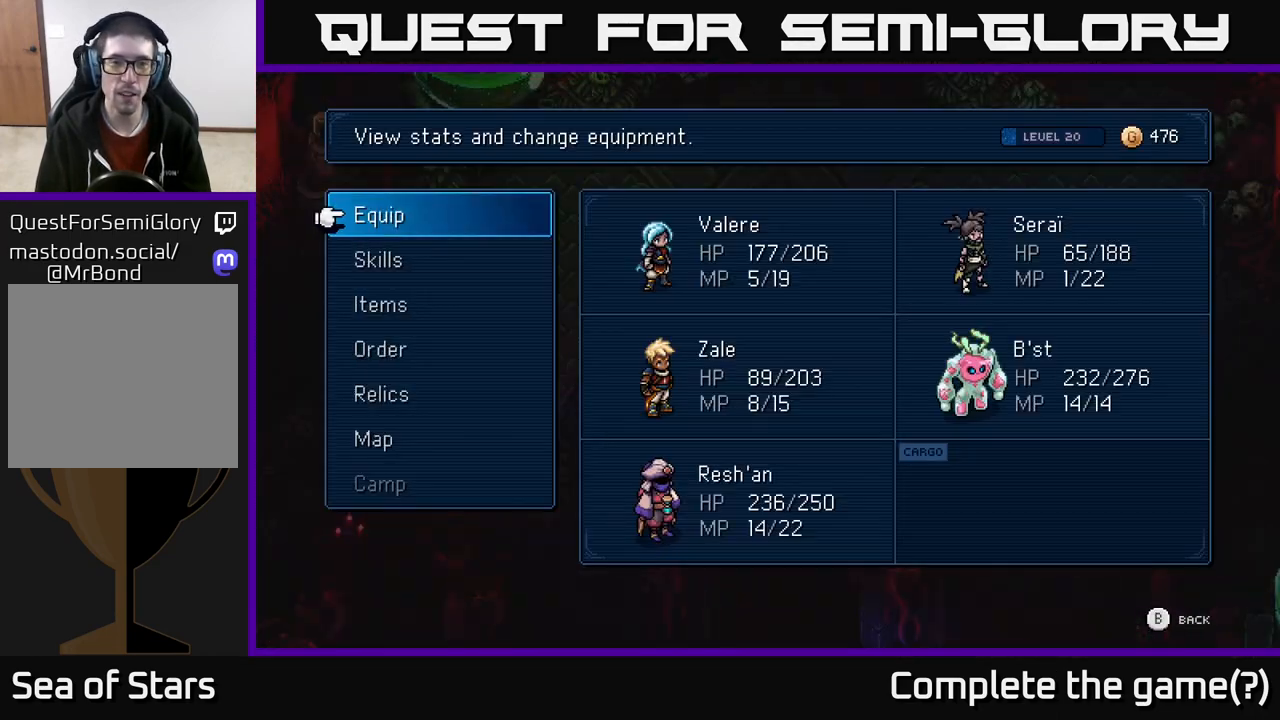
{"buttons": ["B"], "left_stick": "center", "right_stick": "center", "events": [[433, "B", "down"]]}
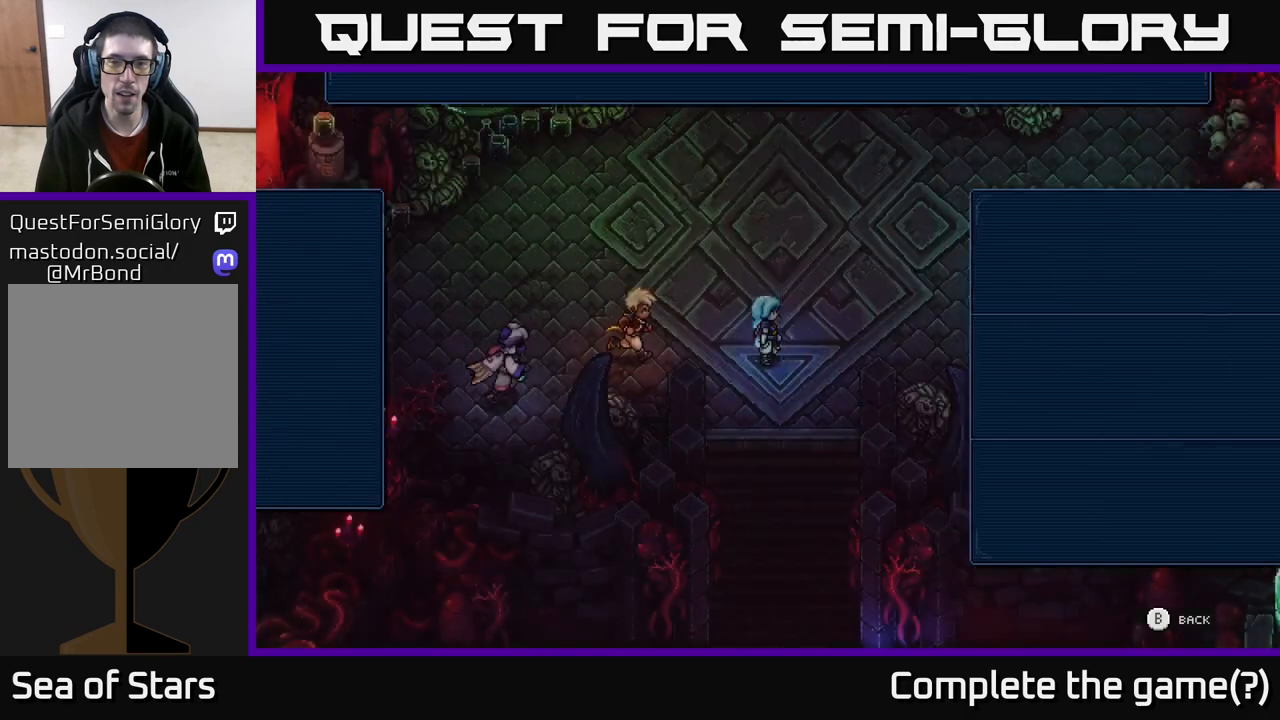
{"buttons": [], "left_stick": "down", "right_stick": "center", "events": [[33, "B", "up"], [83, "left_stick", "down"]]}
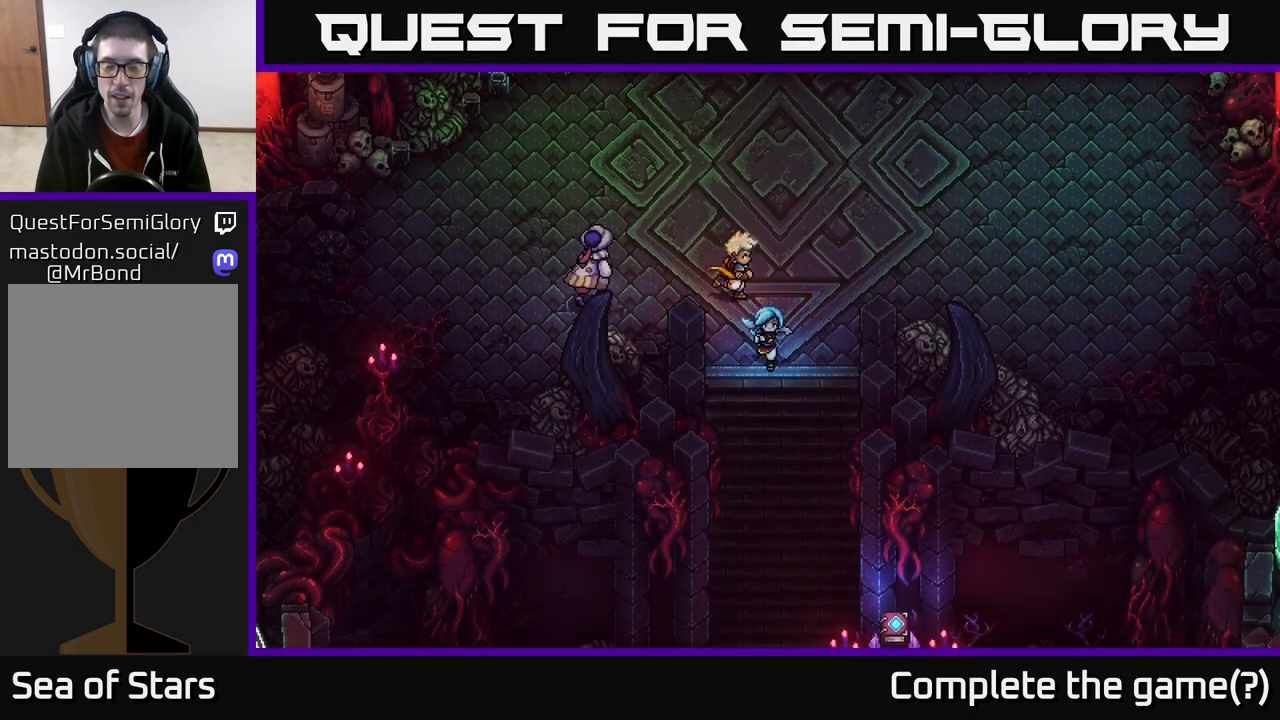
{"buttons": [], "left_stick": "down", "right_stick": "center", "events": [[50, "left_stick", "down-right"], [150, "left_stick", "down"]]}
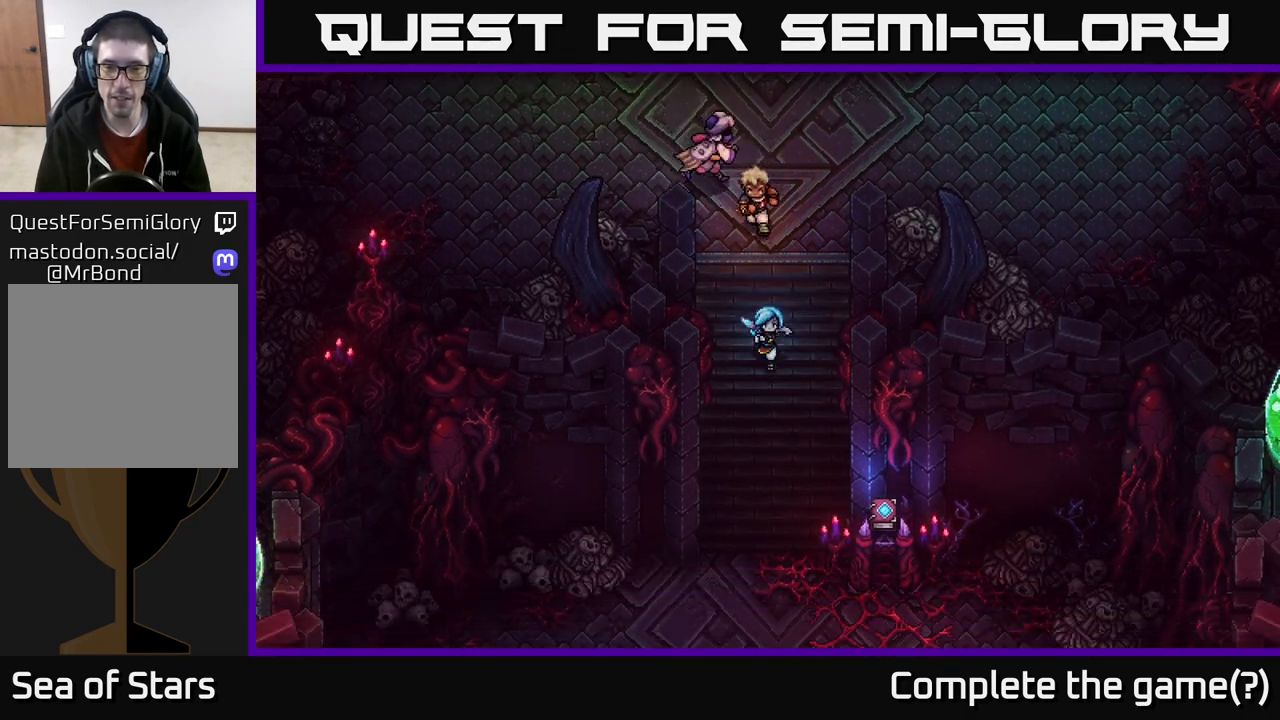
{"buttons": [], "left_stick": "down", "right_stick": "center", "events": []}
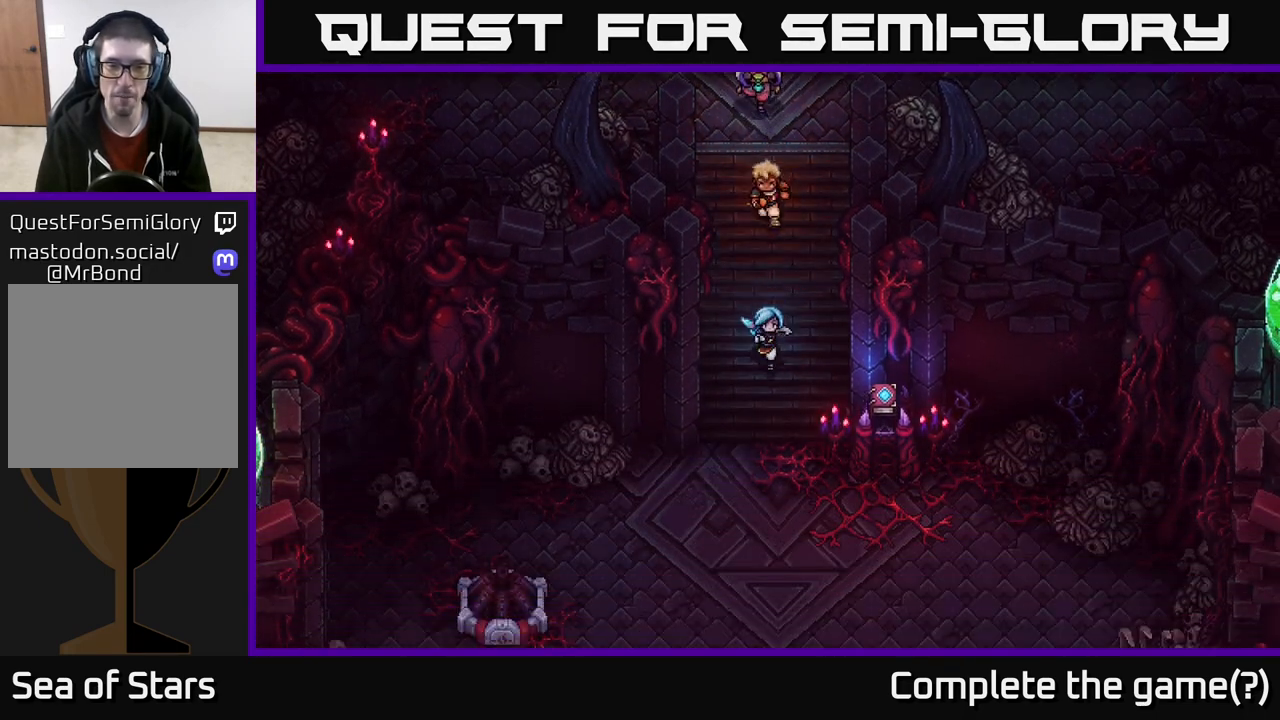
{"buttons": [], "left_stick": "down", "right_stick": "center", "events": []}
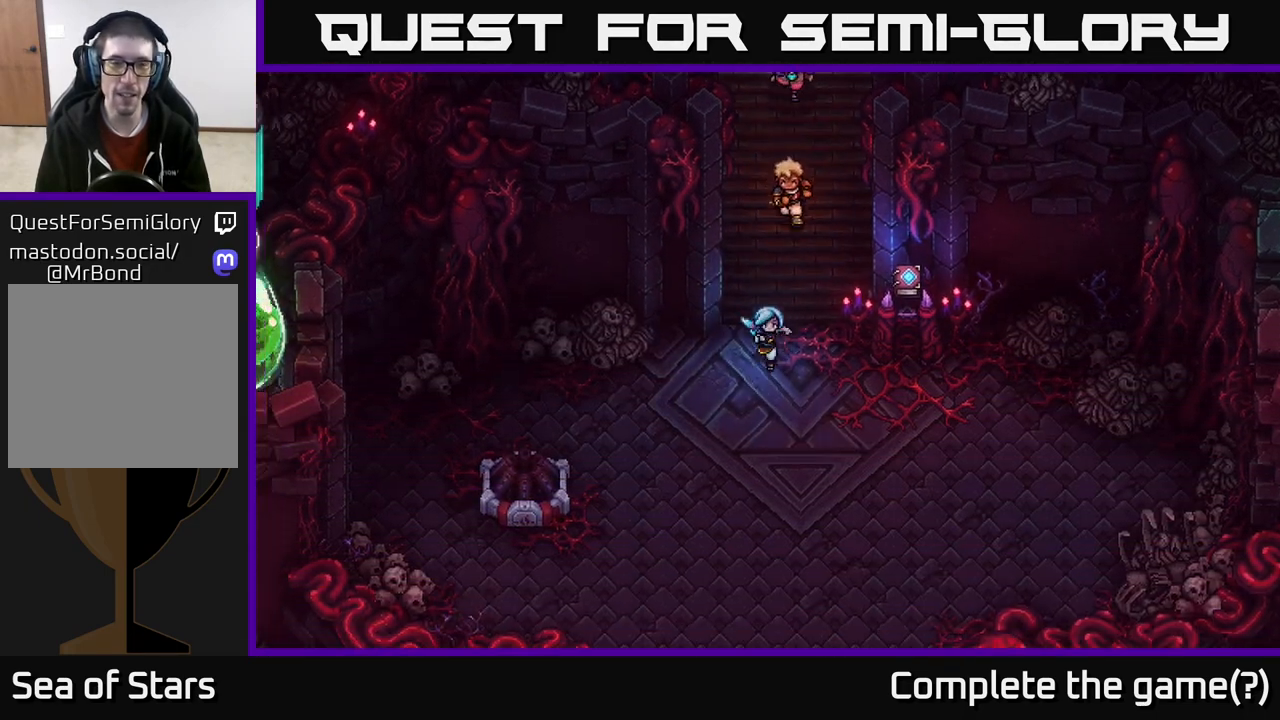
{"buttons": [], "left_stick": "down-left", "right_stick": "center", "events": [[17, "left_stick", "down-left"]]}
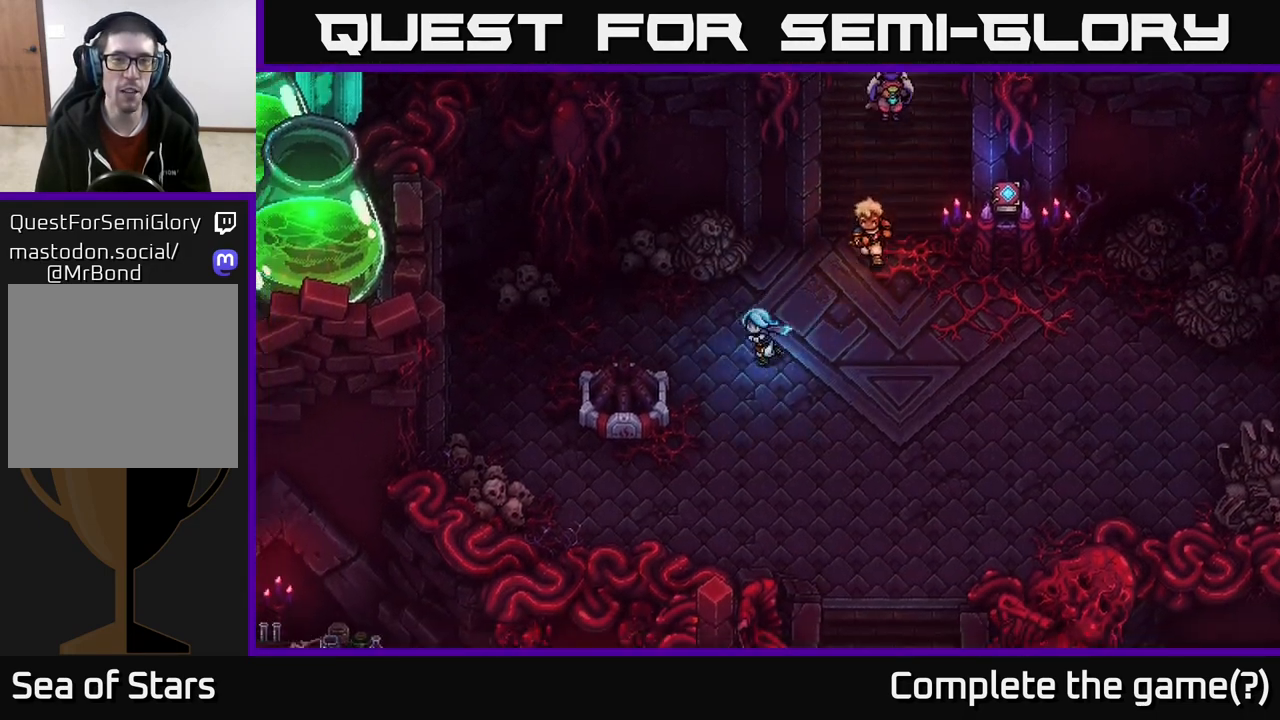
{"buttons": [], "left_stick": "center", "right_stick": "center", "events": [[317, "left_stick", "left"], [333, "A", "down"], [483, "A", "up"], [500, "left_stick", "center"]]}
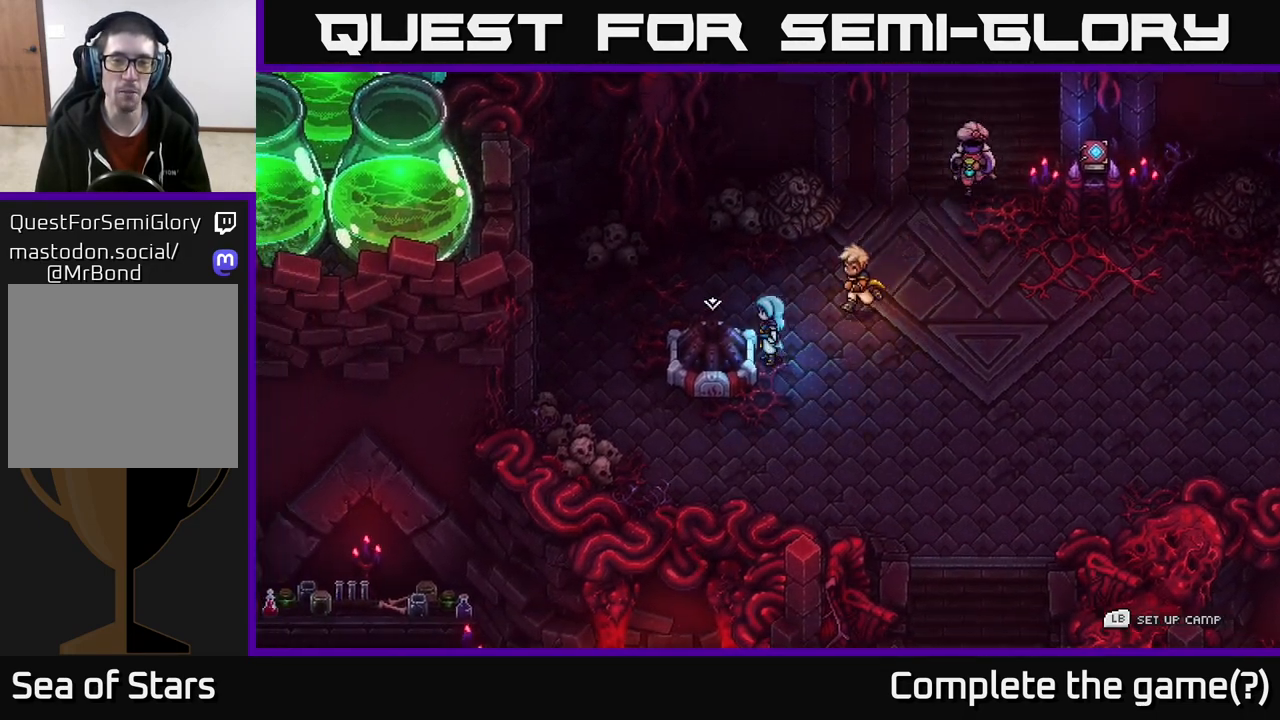
{"buttons": [], "left_stick": "center", "right_stick": "center", "events": [[233, "A", "down"], [350, "A", "up"]]}
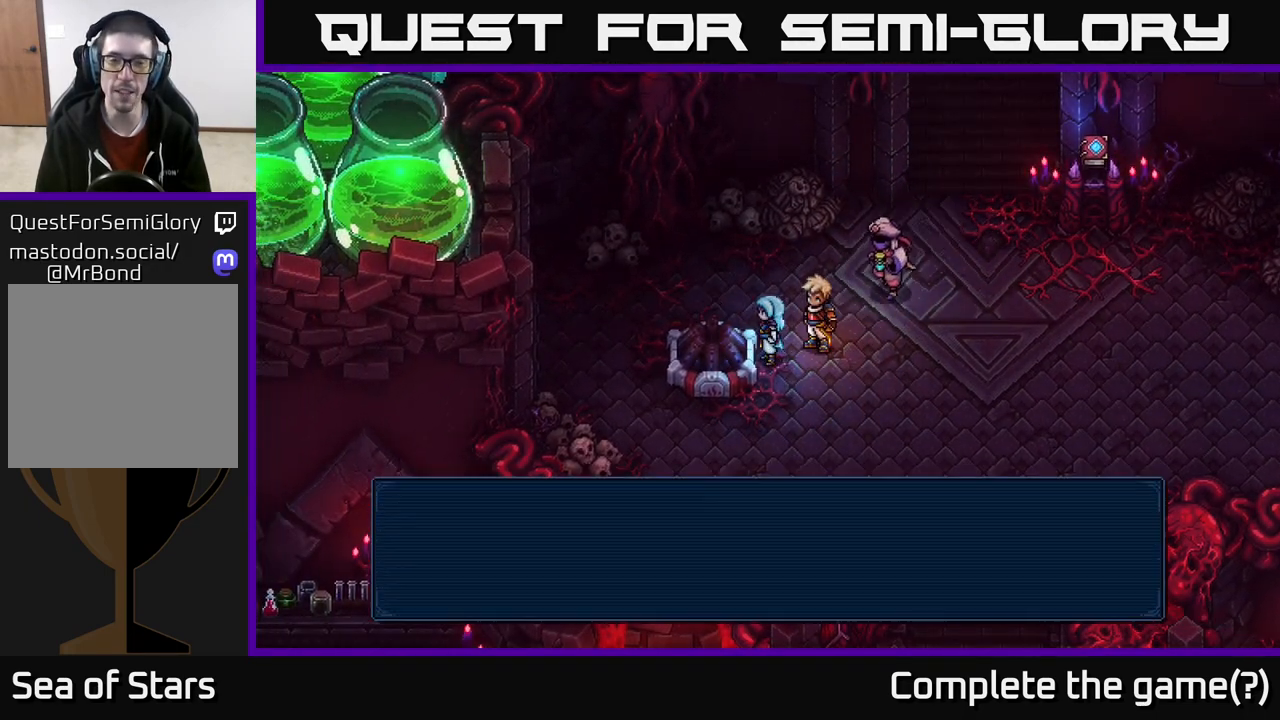
{"buttons": [], "left_stick": "center", "right_stick": "center", "events": [[283, "A", "down"], [383, "A", "up"]]}
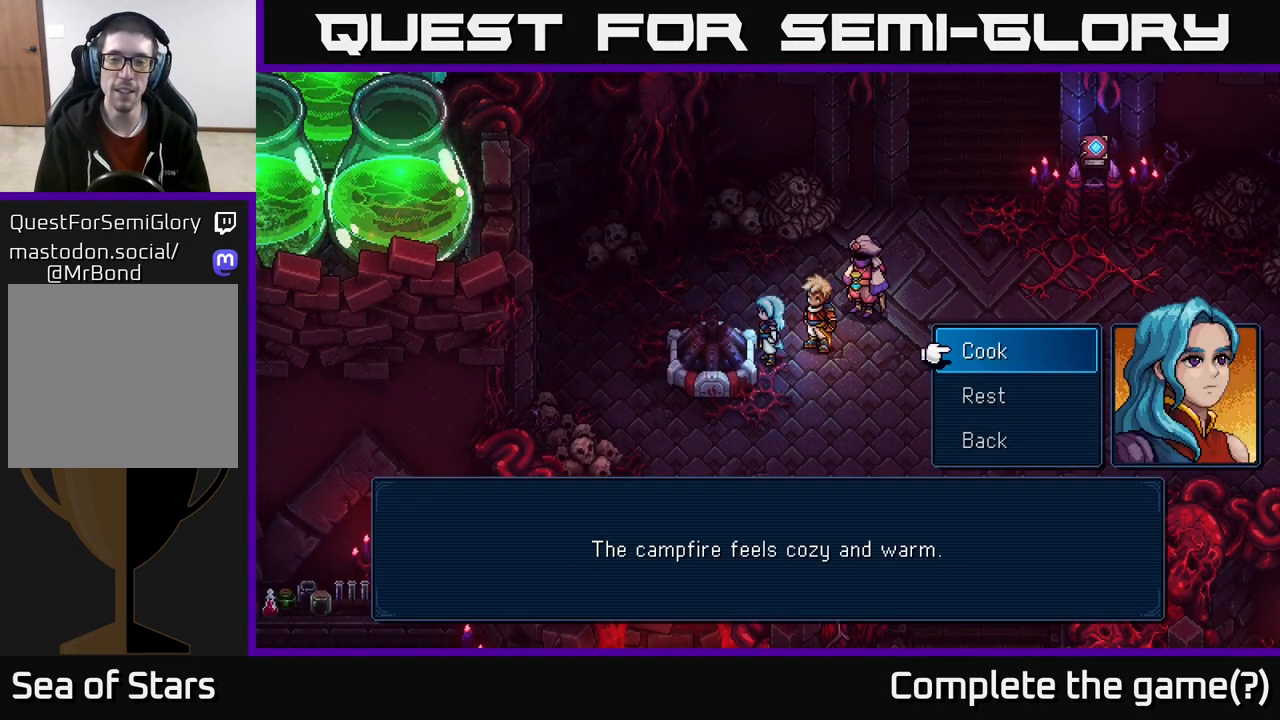
{"buttons": [], "left_stick": "center", "right_stick": "center", "events": [[167, "A", "down"], [233, "A", "up"]]}
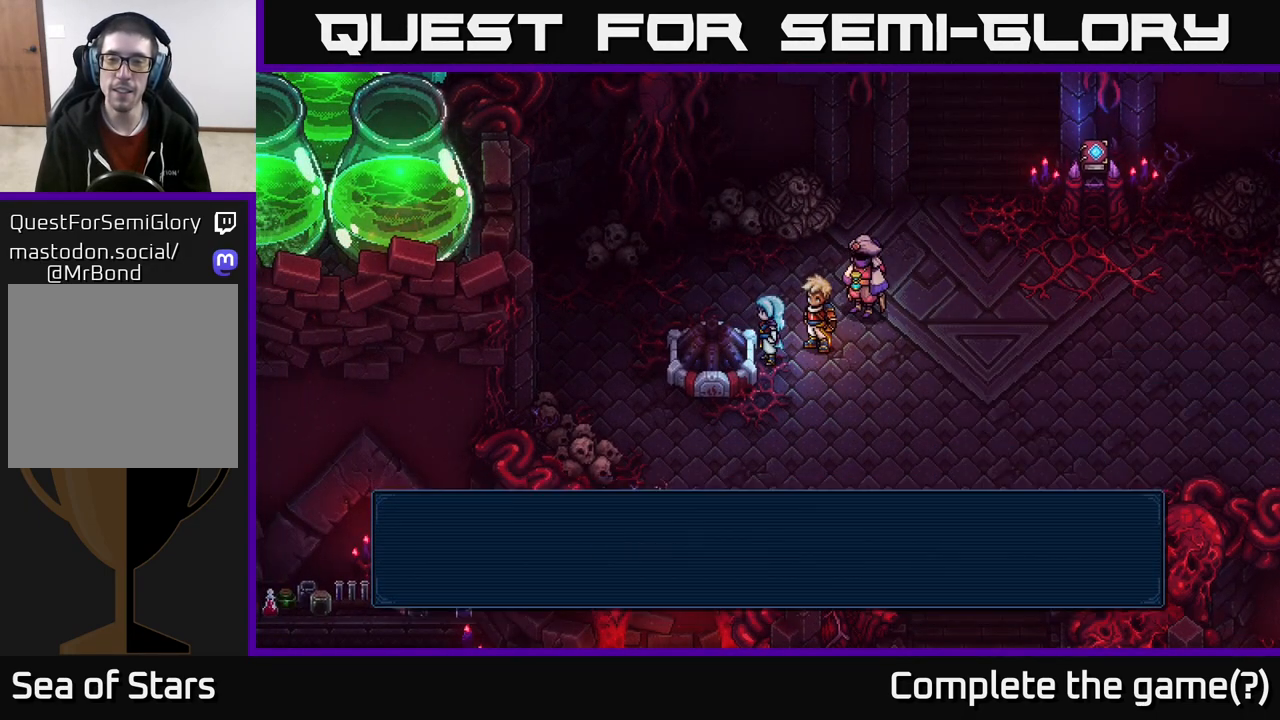
{"buttons": [], "left_stick": "center", "right_stick": "center", "events": [[383, "B", "down"], [467, "B", "up"]]}
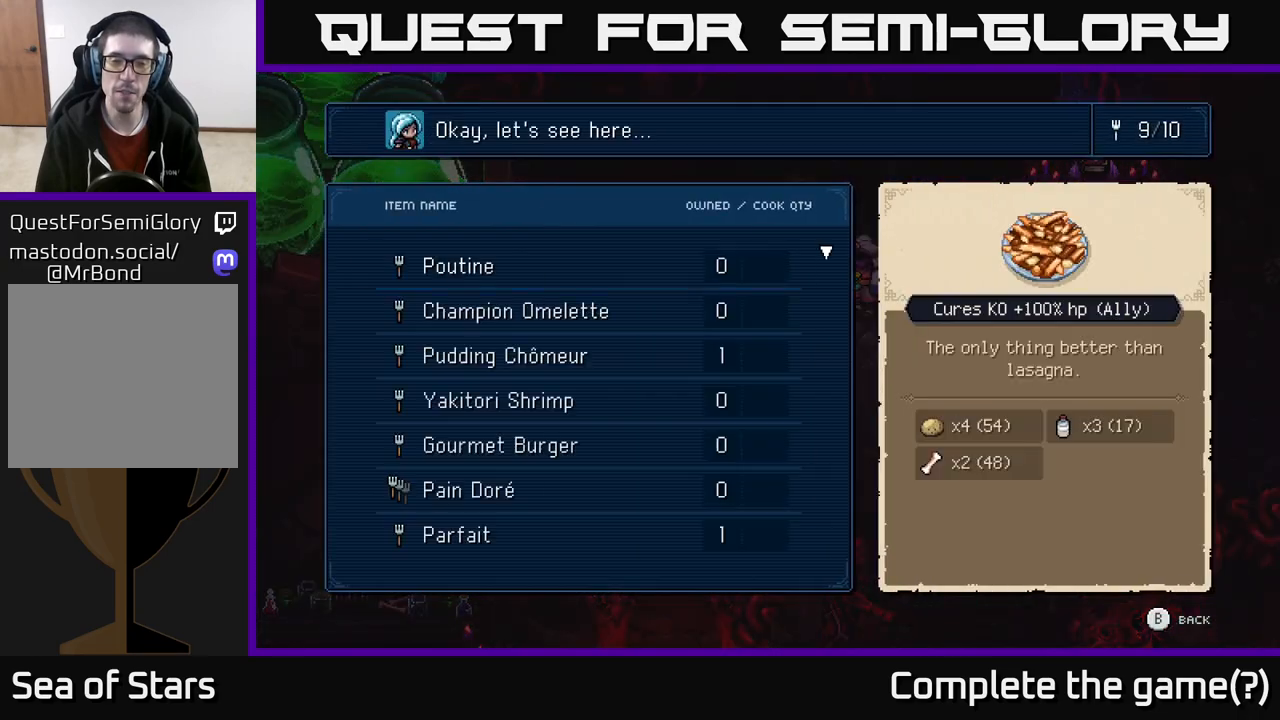
{"buttons": [], "left_stick": "center", "right_stick": "center", "events": [[367, "B", "down"], [417, "B", "up"]]}
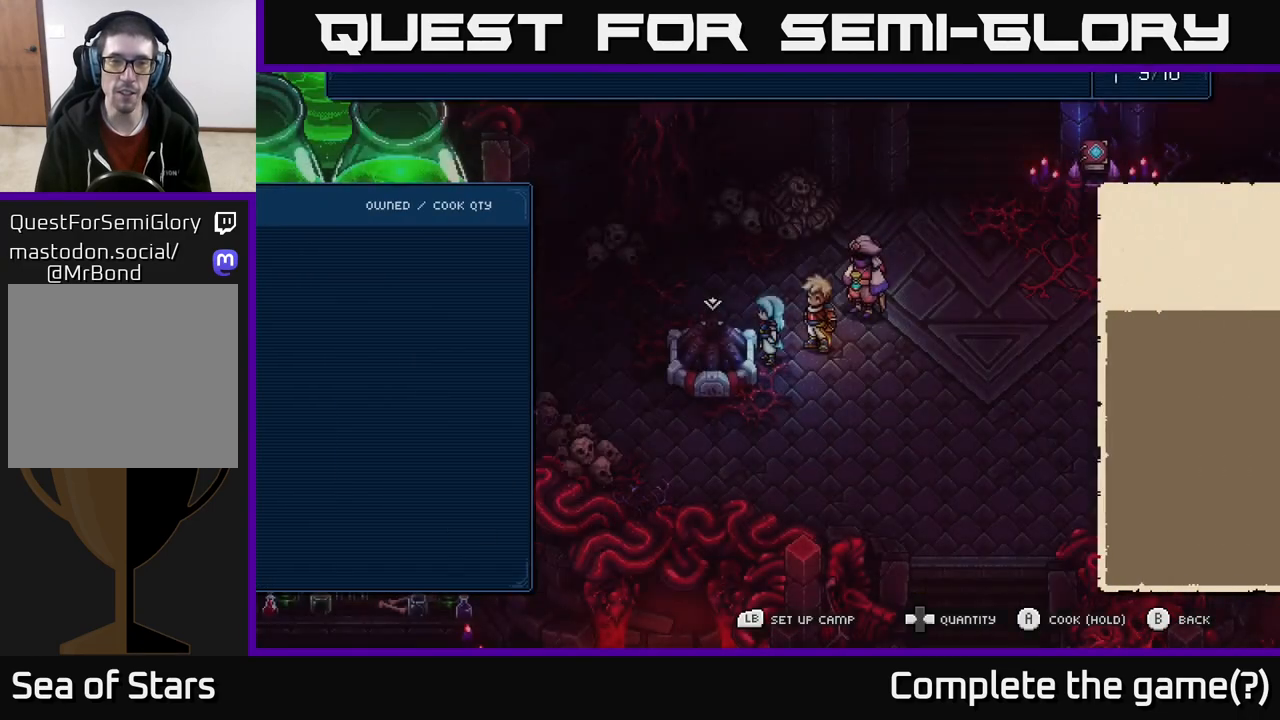
{"buttons": [], "left_stick": "center", "right_stick": "center", "events": []}
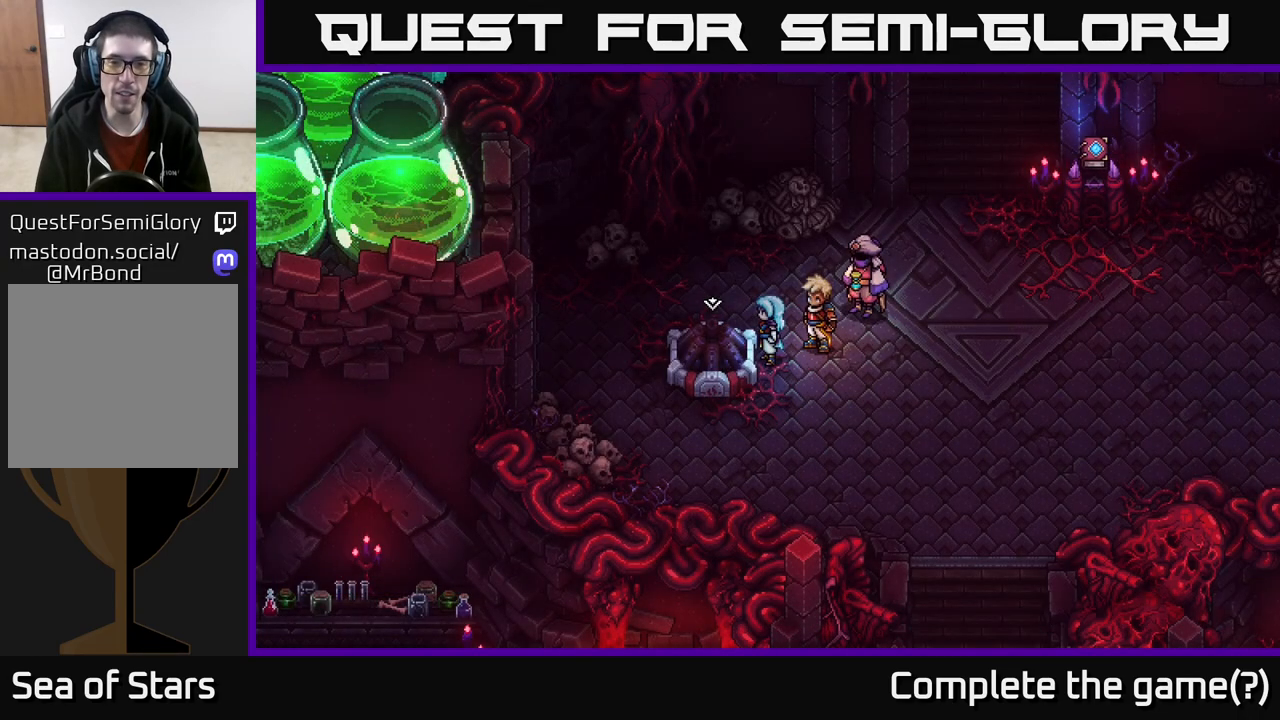
{"buttons": [], "left_stick": "center", "right_stick": "center", "events": [[300, "left_stick", "down"], [500, "left_stick", "center"]]}
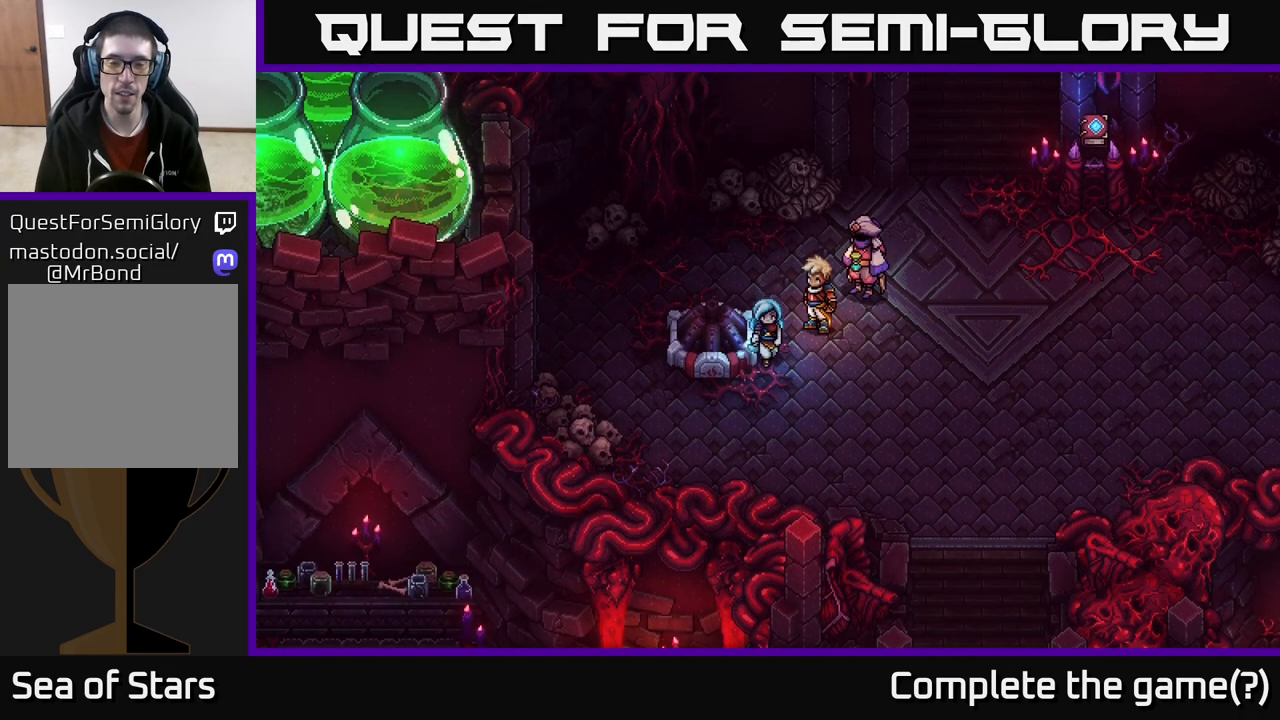
{"buttons": [], "left_stick": "center", "right_stick": "center", "events": [[300, "Y", "down"], [400, "Y", "up"]]}
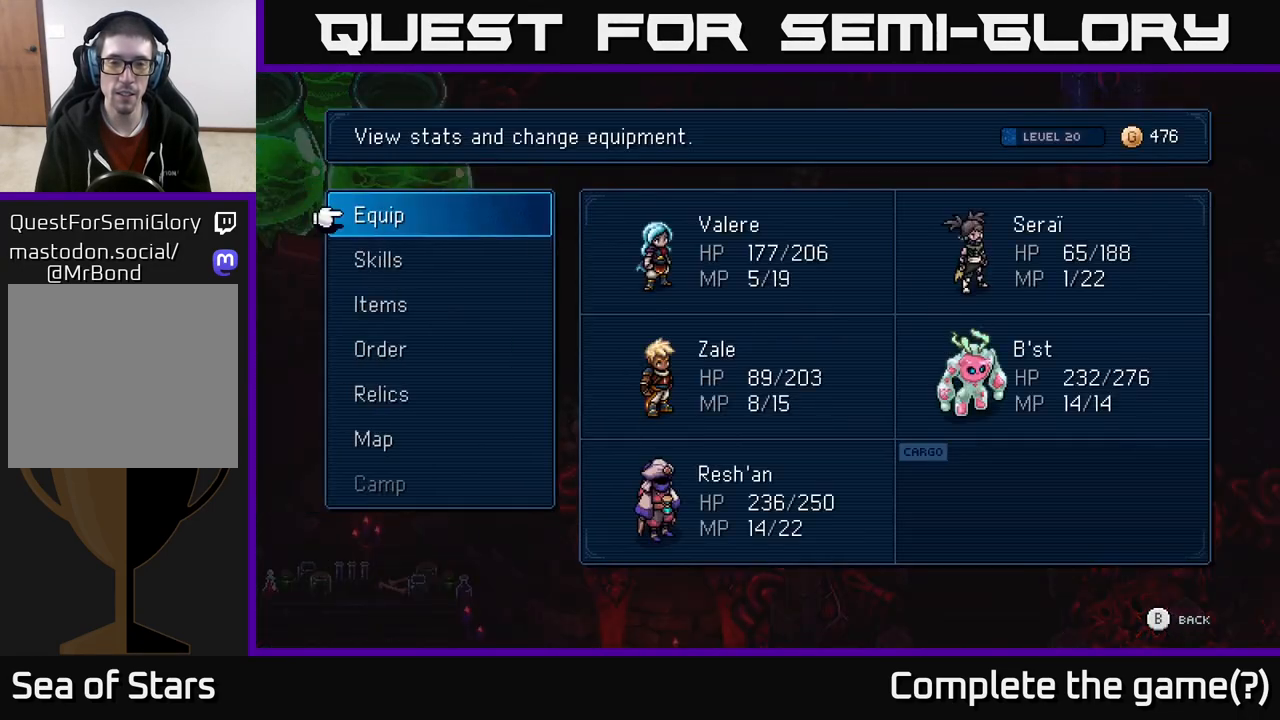
{"buttons": [], "left_stick": "center", "right_stick": "center", "events": [[200, "left_stick", "down"], [333, "left_stick", "center"]]}
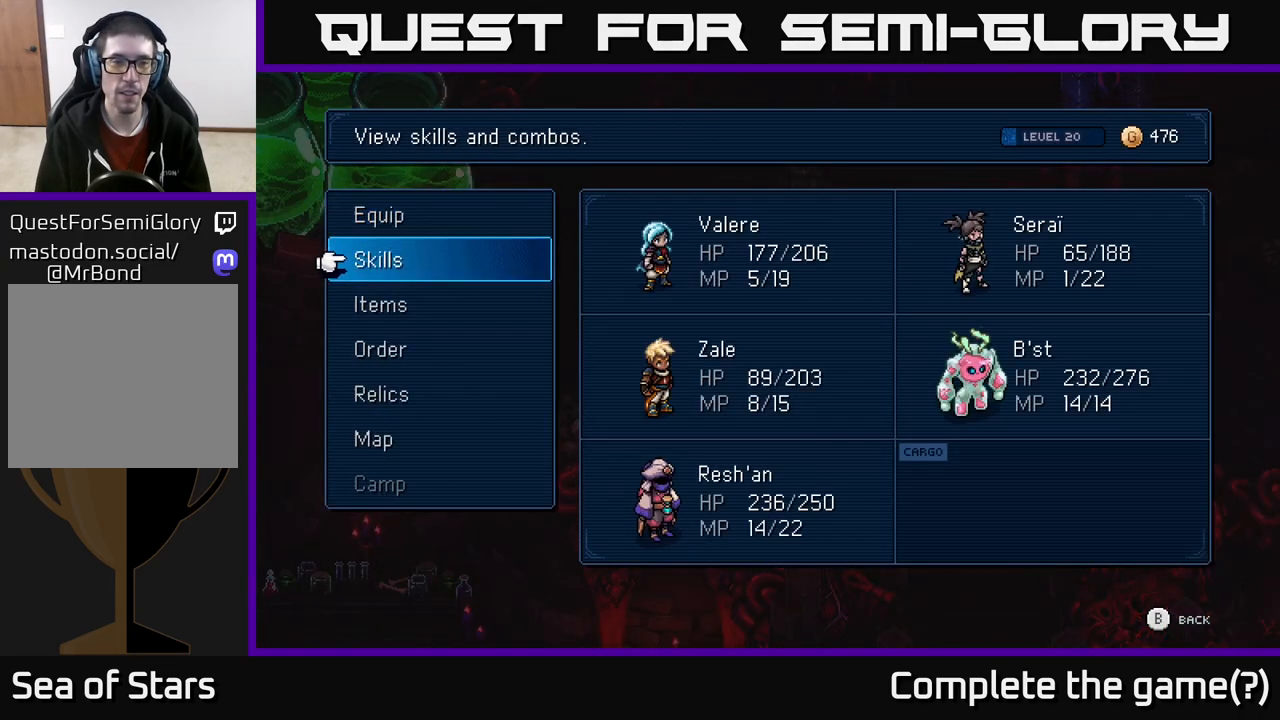
{"buttons": [], "left_stick": "left", "right_stick": "center", "events": [[83, "left_stick", "up"], [217, "B", "down"], [217, "left_stick", "center"], [300, "B", "up"], [467, "left_stick", "left"]]}
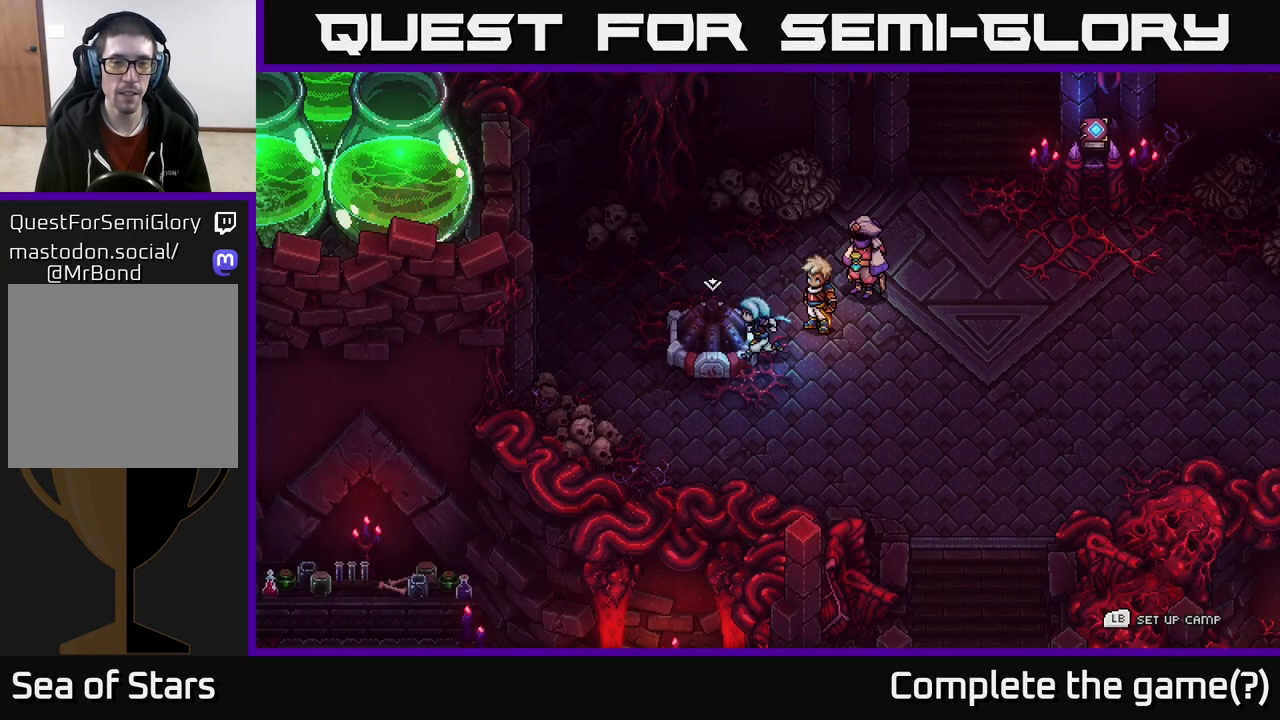
{"buttons": ["A"], "left_stick": "center", "right_stick": "center", "events": [[50, "A", "down"], [117, "A", "up"], [117, "left_stick", "center"], [467, "A", "down"]]}